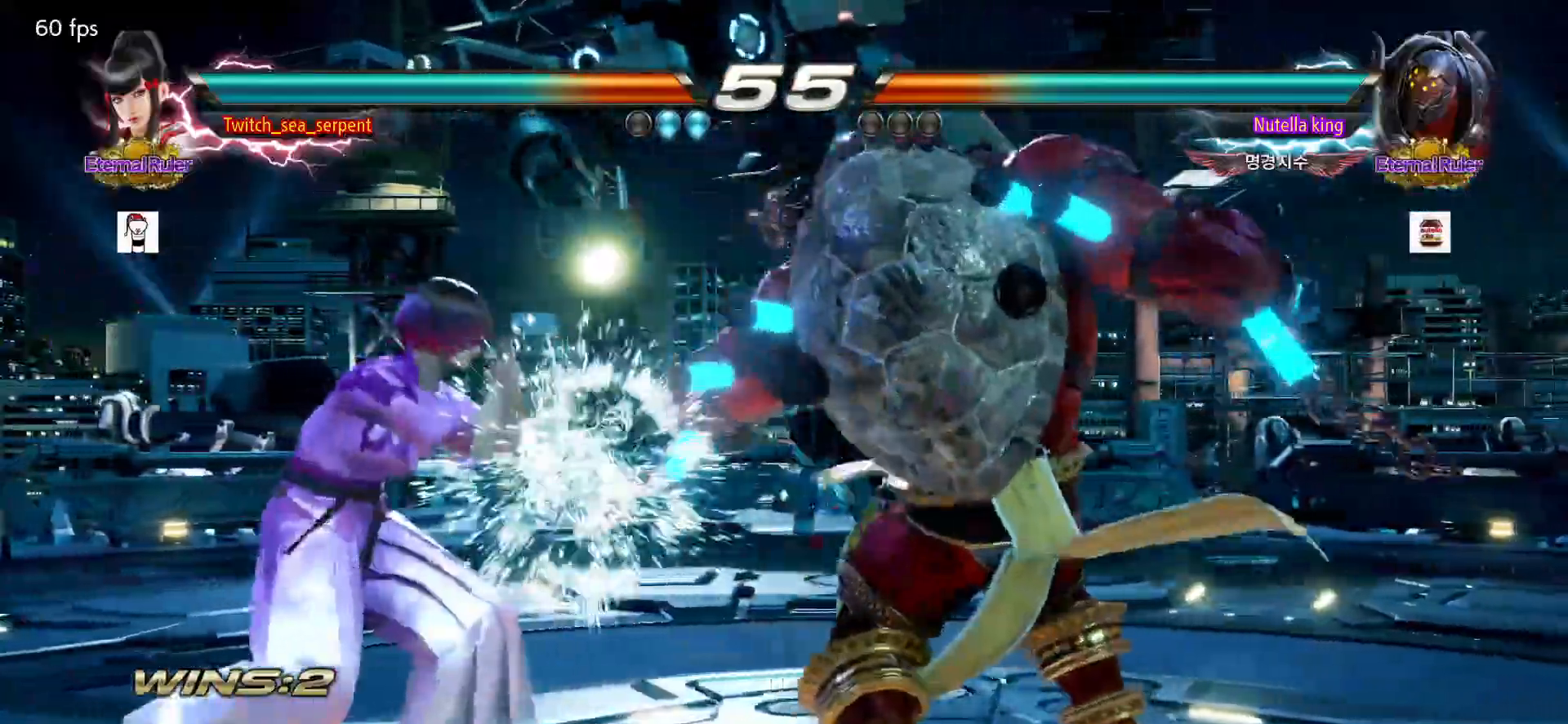
Gameplay with a controller (arcade stick); each line is a JSON object with the inputs held at the frame after it. "events" lists button and stick changes between this image and that frame as [ms after this image, input, new state], when the widget could be followed in between. Not read: L3 R3.
{"buttons": [], "left_stick": "left", "events": []}
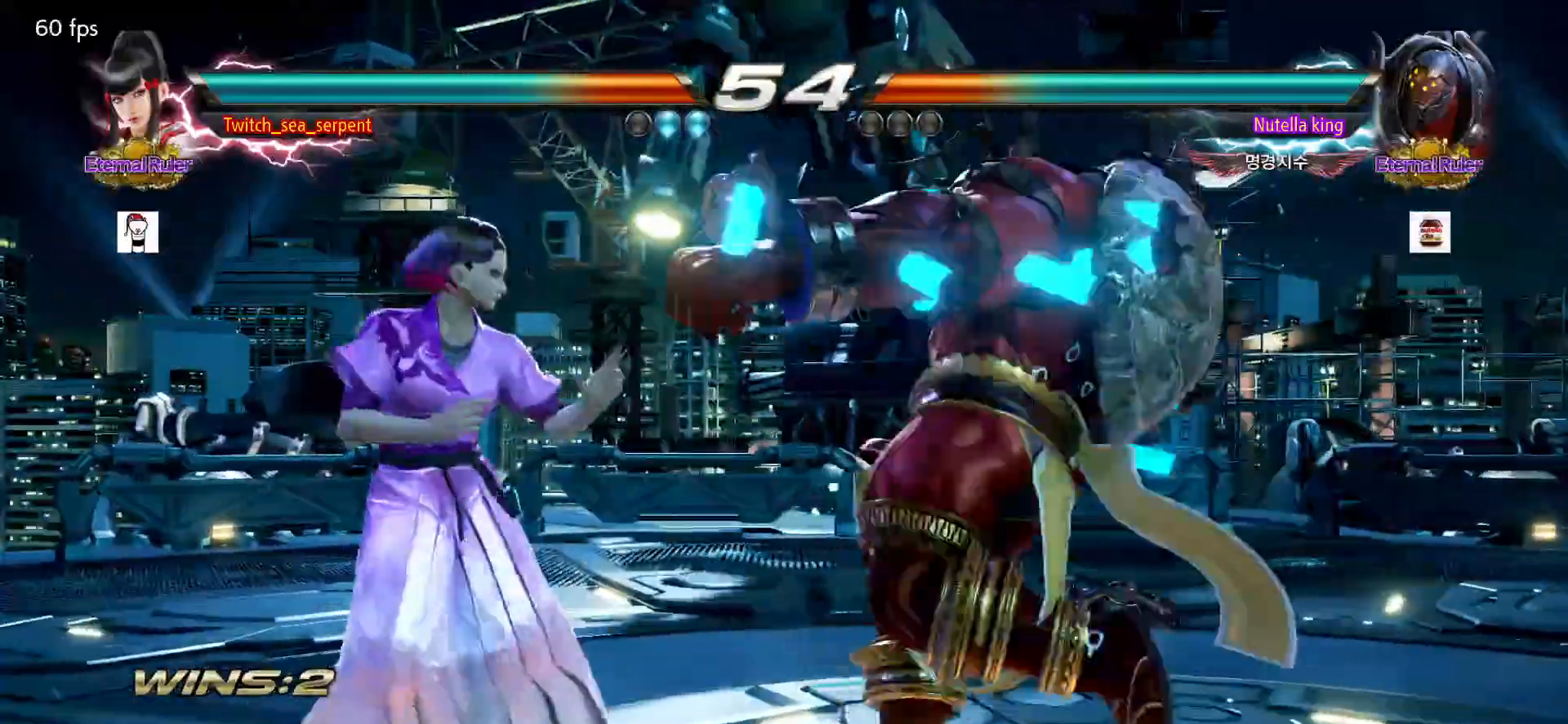
{"buttons": [], "left_stick": "center"}
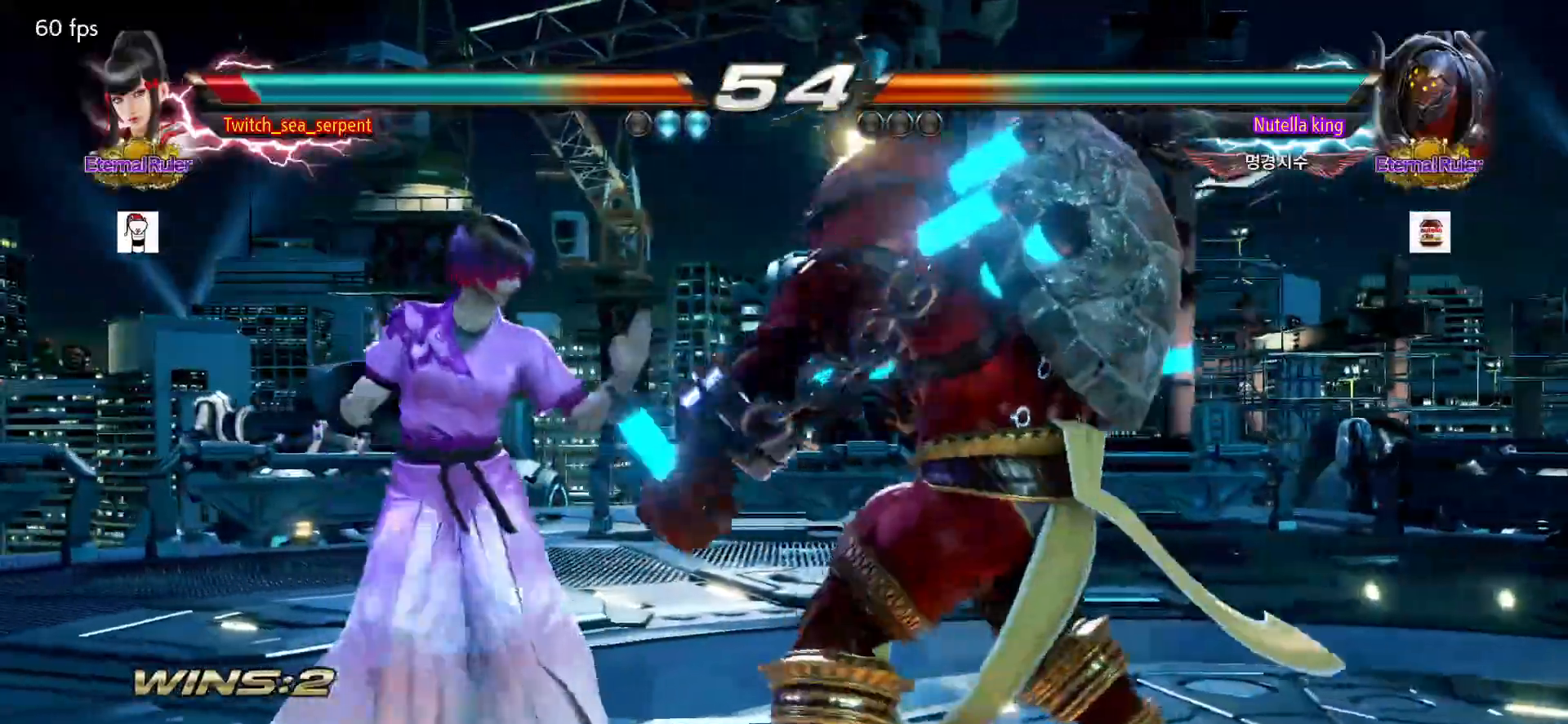
{"buttons": [], "left_stick": "center", "events": [[17, "SQUARE", "down"], [83, "SQUARE", "up"], [133, "SQUARE", "down"], [200, "SQUARE", "up"], [267, "SQUARE", "down"], [350, "SQUARE", "up"]]}
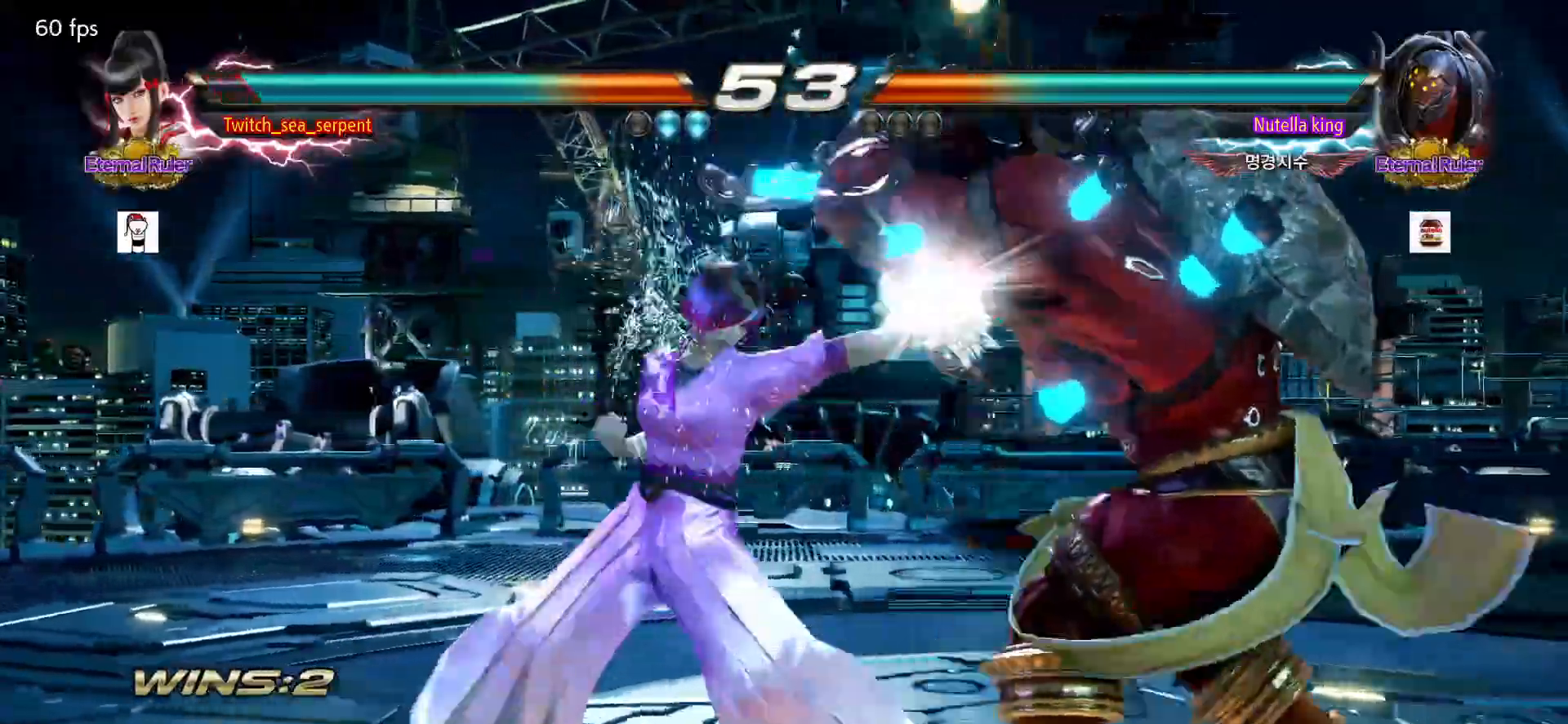
{"buttons": [], "left_stick": "left", "events": [[17, "left_stick", "down"], [83, "left_stick", "center"], [150, "left_stick", "down"], [217, "left_stick", "center"], [317, "left_stick", "left"], [367, "left_stick", "center"], [433, "left_stick", "left"]]}
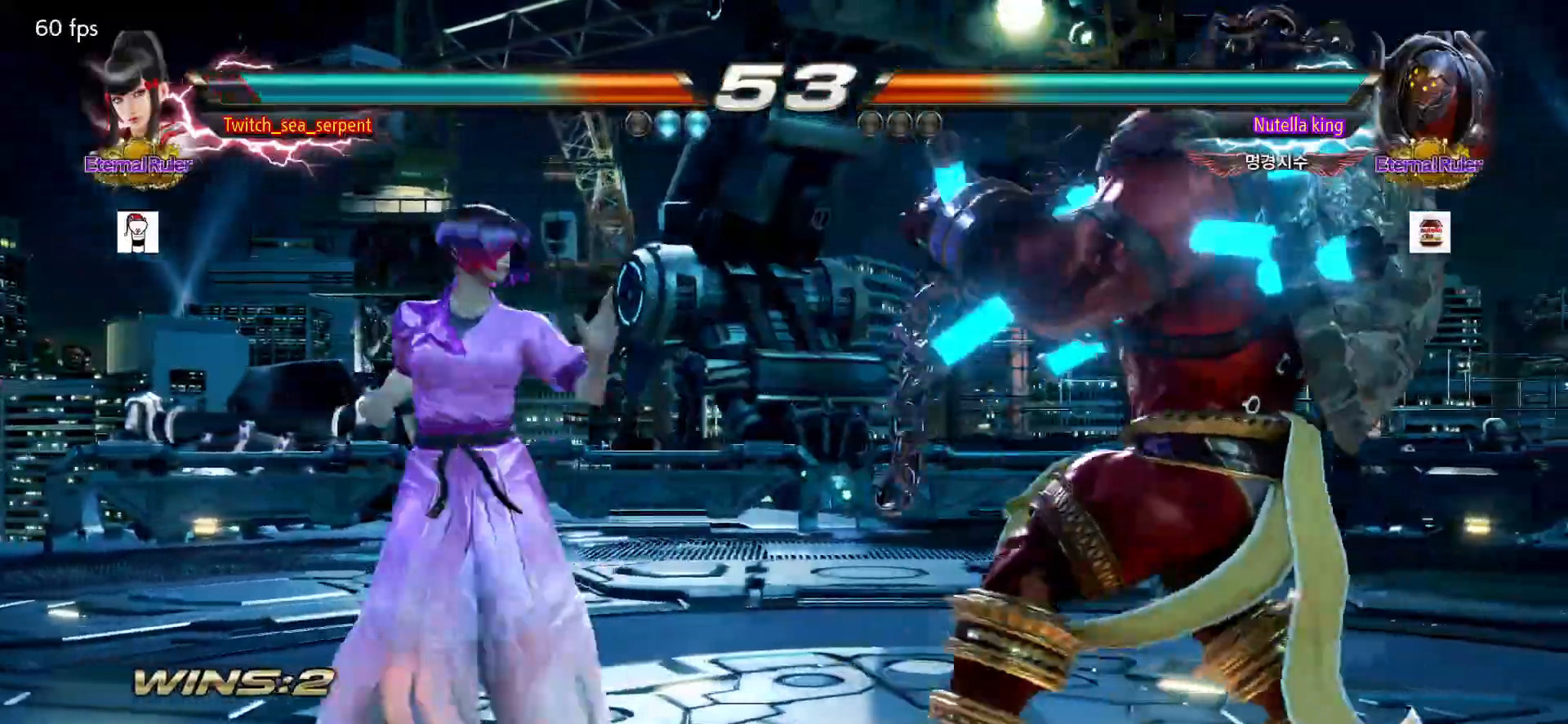
{"buttons": [], "left_stick": "left", "events": []}
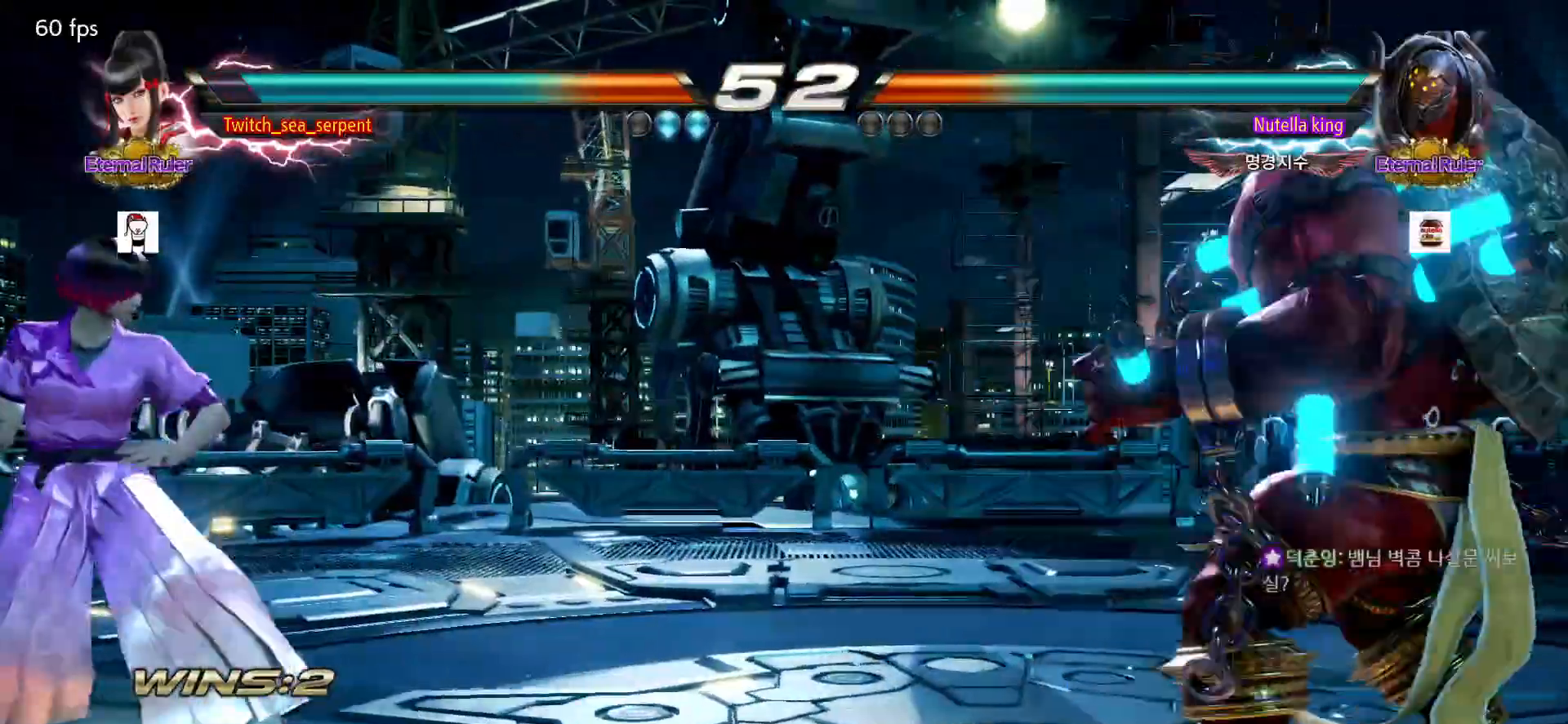
{"buttons": [], "left_stick": "center", "events": [[67, "left_stick", "center"], [400, "left_stick", "left"], [450, "left_stick", "center"]]}
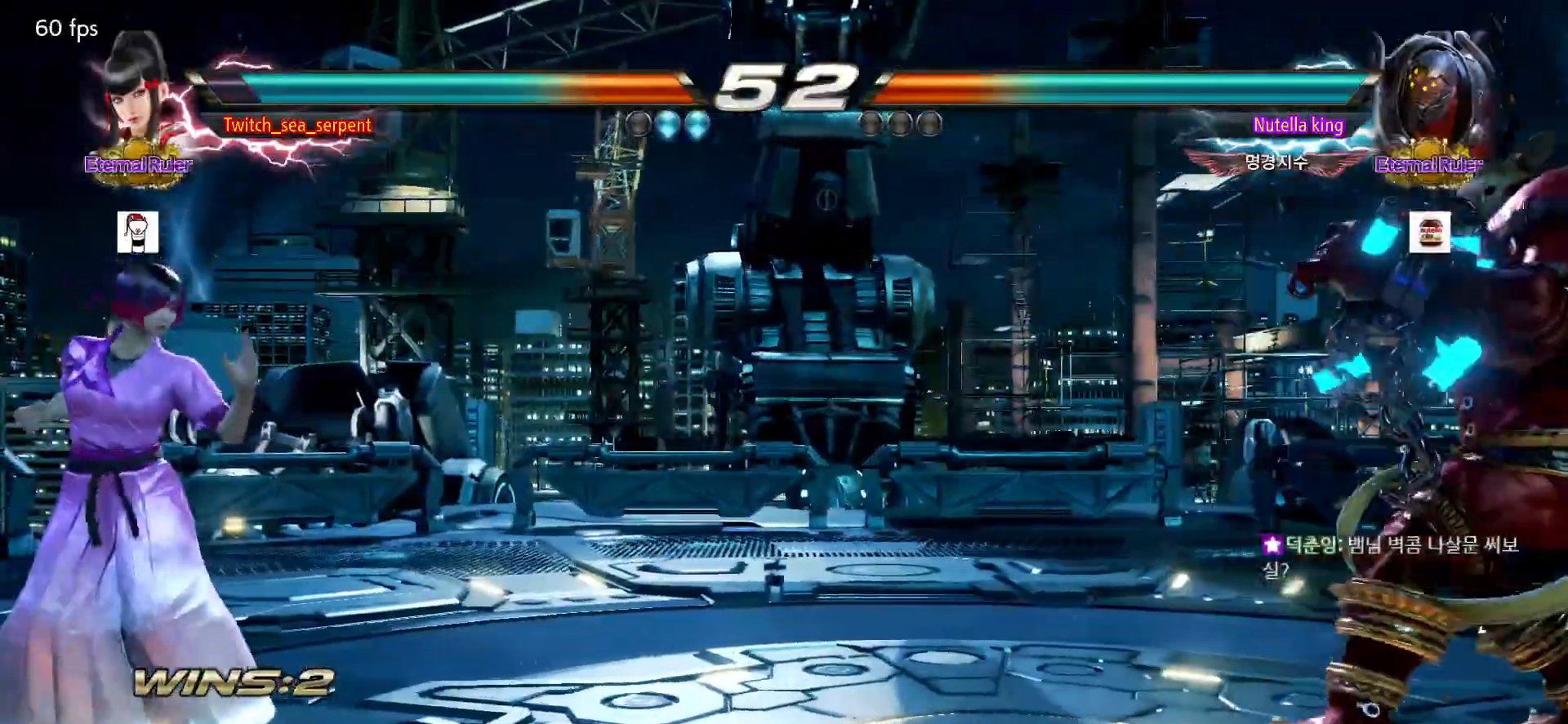
{"buttons": ["CROSS", "CIRCLE"], "left_stick": "right", "events": [[117, "left_stick", "left"], [183, "left_stick", "center"], [233, "left_stick", "right"], [433, "CIRCLE", "down"], [433, "CROSS", "down"]]}
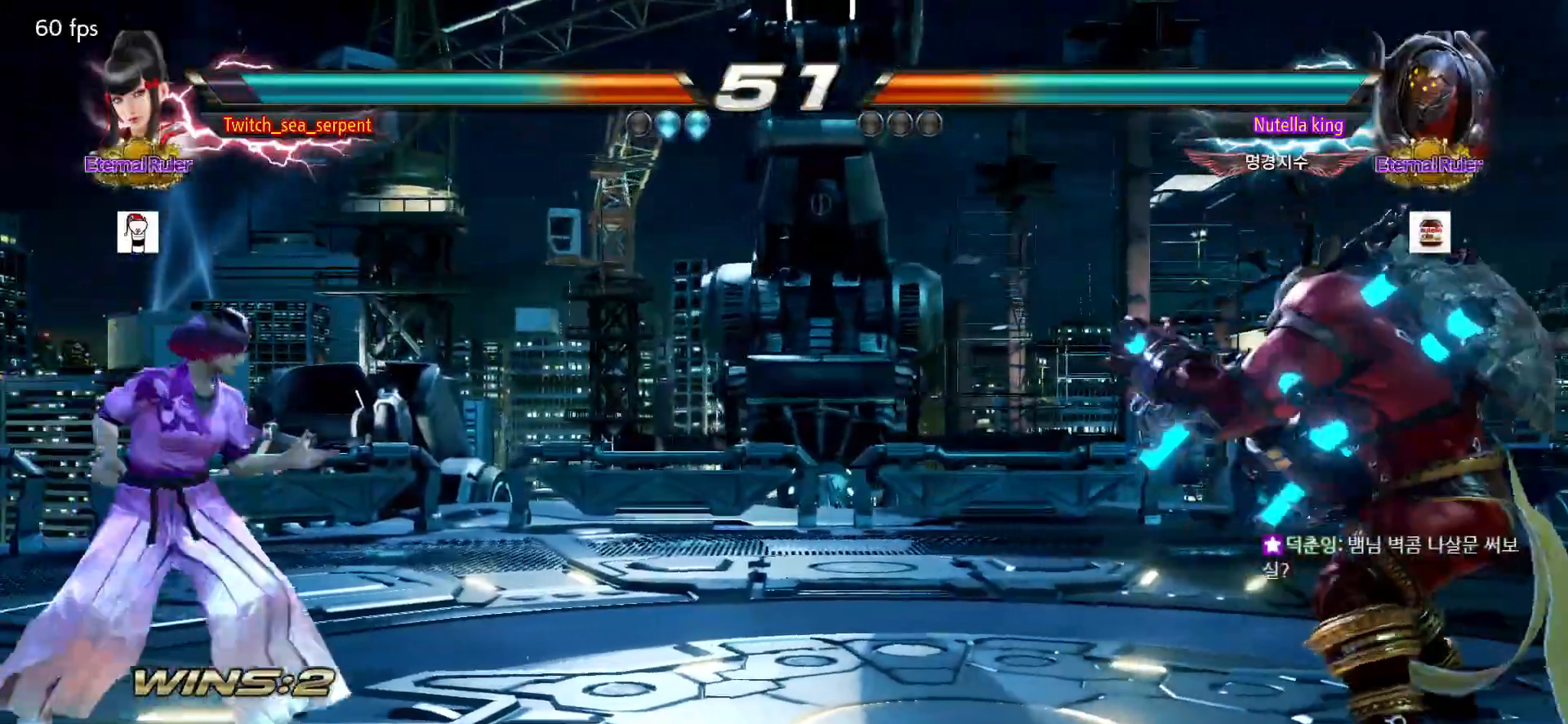
{"buttons": [], "left_stick": "center", "events": [[83, "CIRCLE", "up"], [83, "CROSS", "up"], [150, "left_stick", "center"], [267, "CROSS", "down"], [283, "CIRCLE", "down"], [433, "CROSS", "up"], [450, "CIRCLE", "up"]]}
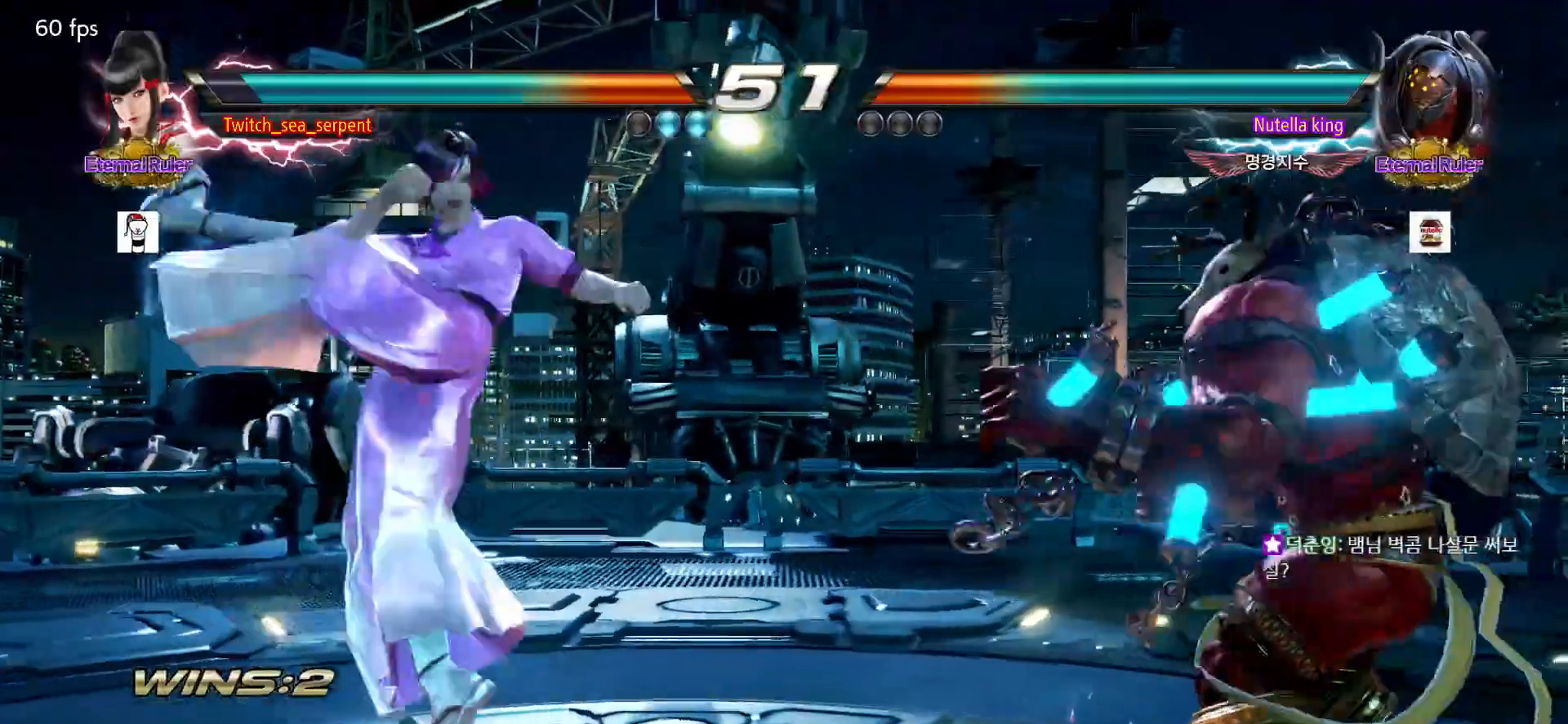
{"buttons": [], "left_stick": "left", "events": [[383, "left_stick", "left"], [433, "left_stick", "center"], [500, "left_stick", "left"]]}
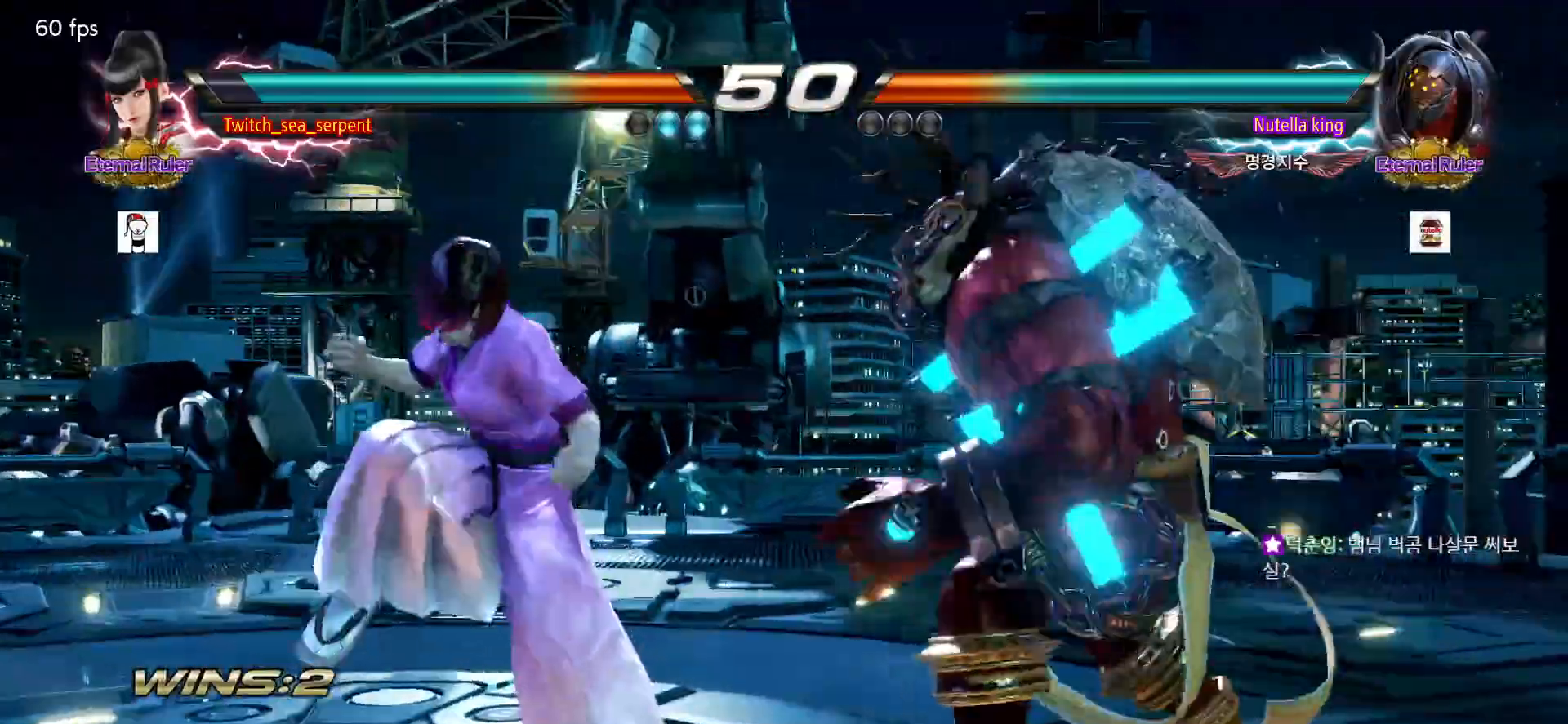
{"buttons": [], "left_stick": "left", "events": []}
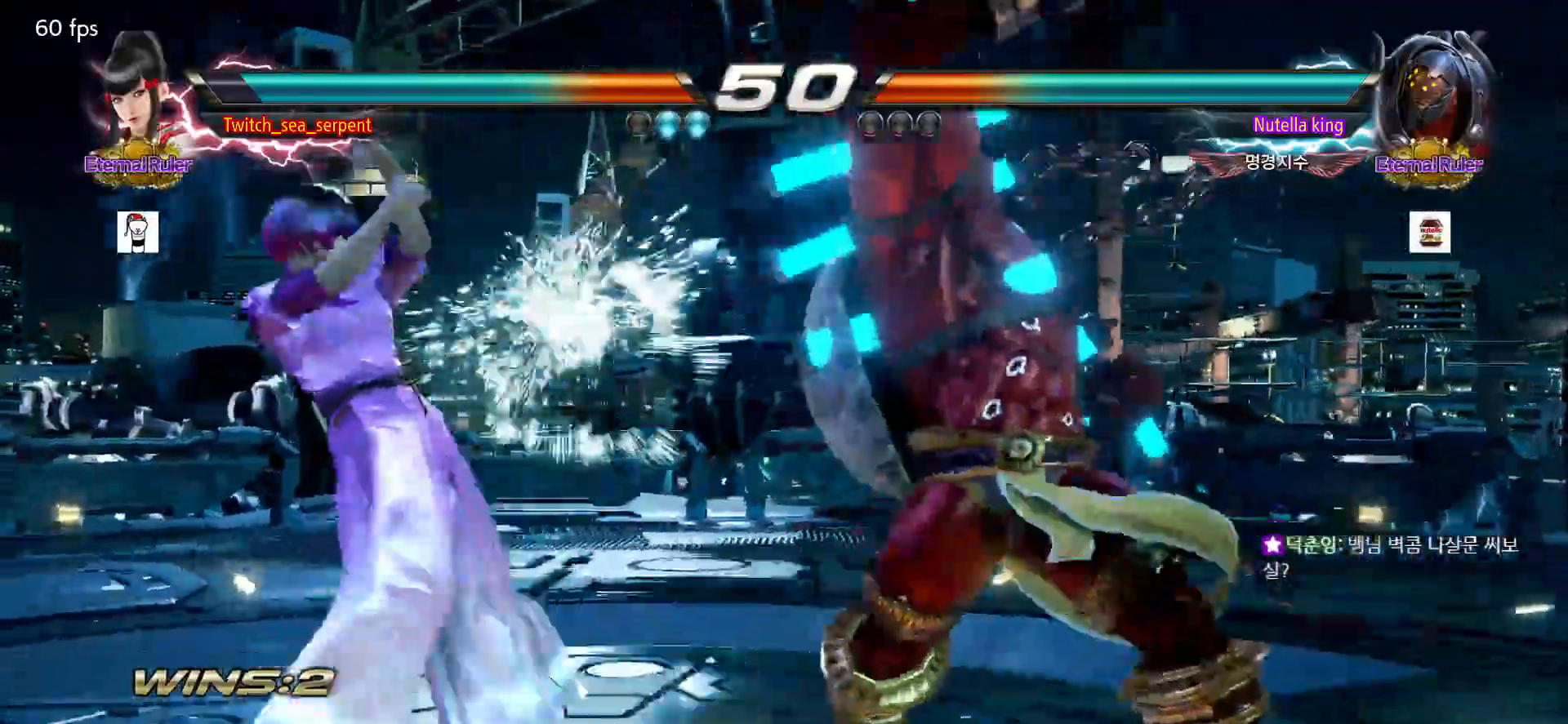
{"buttons": [], "left_stick": "center", "events": [[33, "left_stick", "center"], [217, "left_stick", "right"], [283, "left_stick", "center"], [417, "left_stick", "left"], [483, "left_stick", "center"]]}
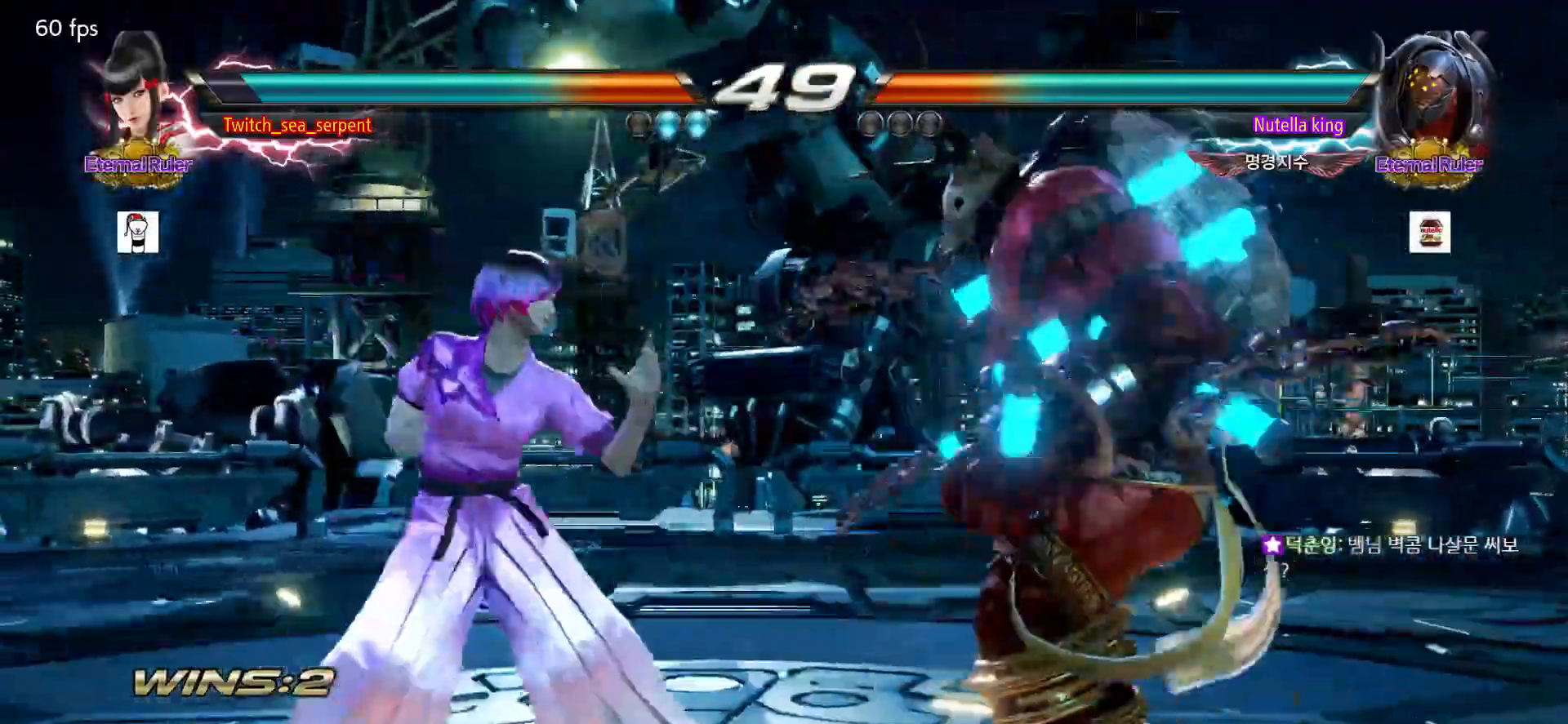
{"buttons": [], "left_stick": "center", "events": [[17, "left_stick", "right"], [33, "TRIANGLE", "down"], [117, "TRIANGLE", "up"], [133, "SQUARE", "down"], [133, "left_stick", "center"], [183, "SQUARE", "up"]]}
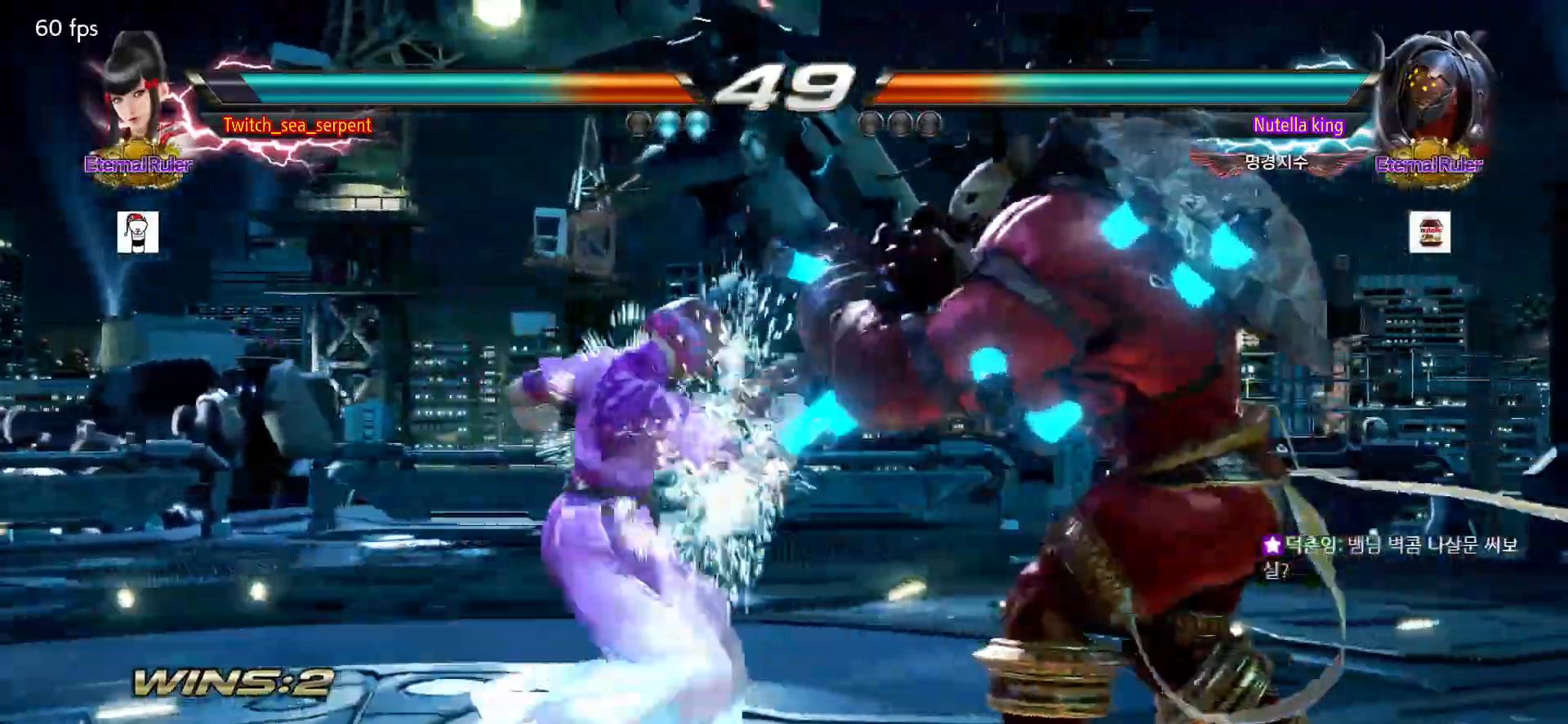
{"buttons": ["SQUARE", "TRIANGLE"], "left_stick": "center", "events": [[283, "SQUARE", "down"], [283, "TRIANGLE", "down"]]}
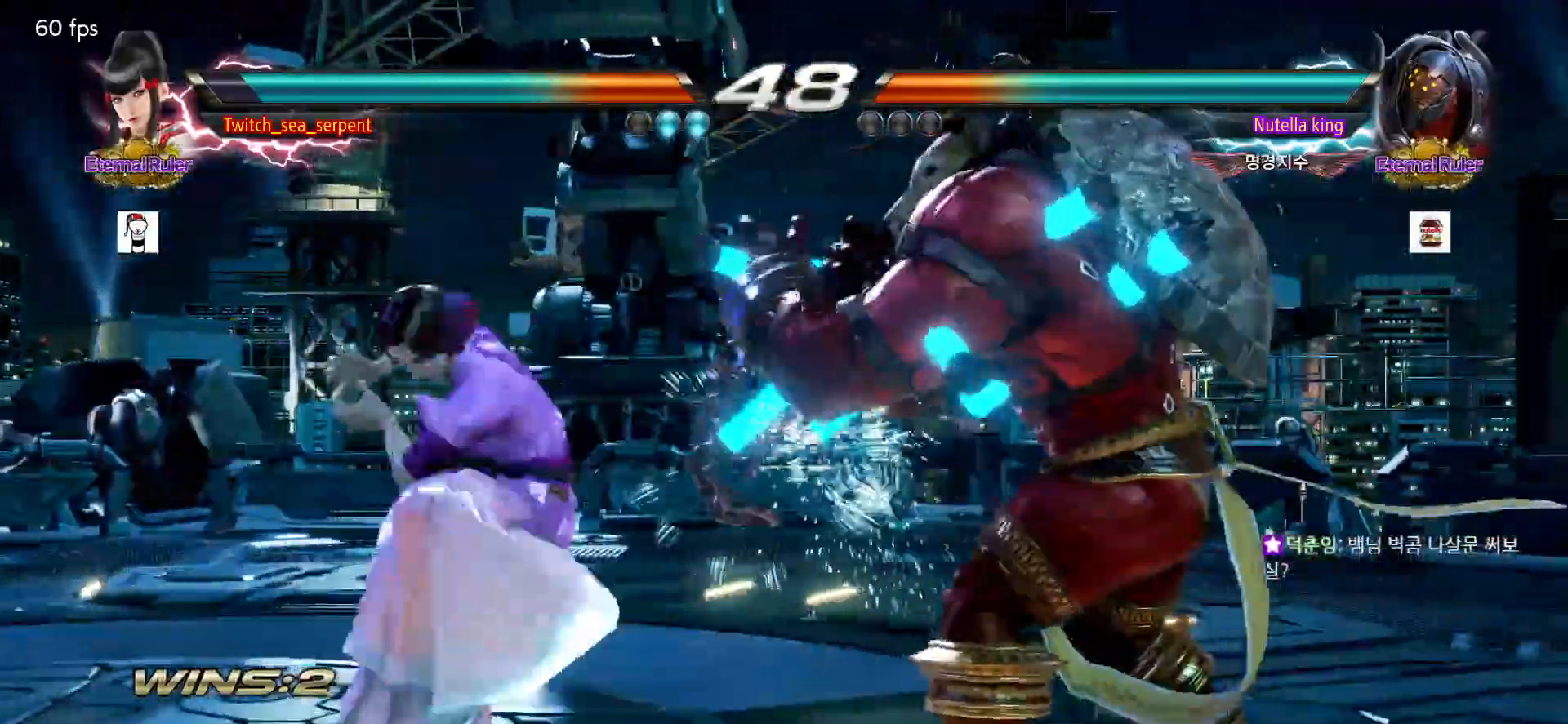
{"buttons": [], "left_stick": "left", "events": [[117, "SQUARE", "up"], [117, "TRIANGLE", "up"], [200, "left_stick", "left"]]}
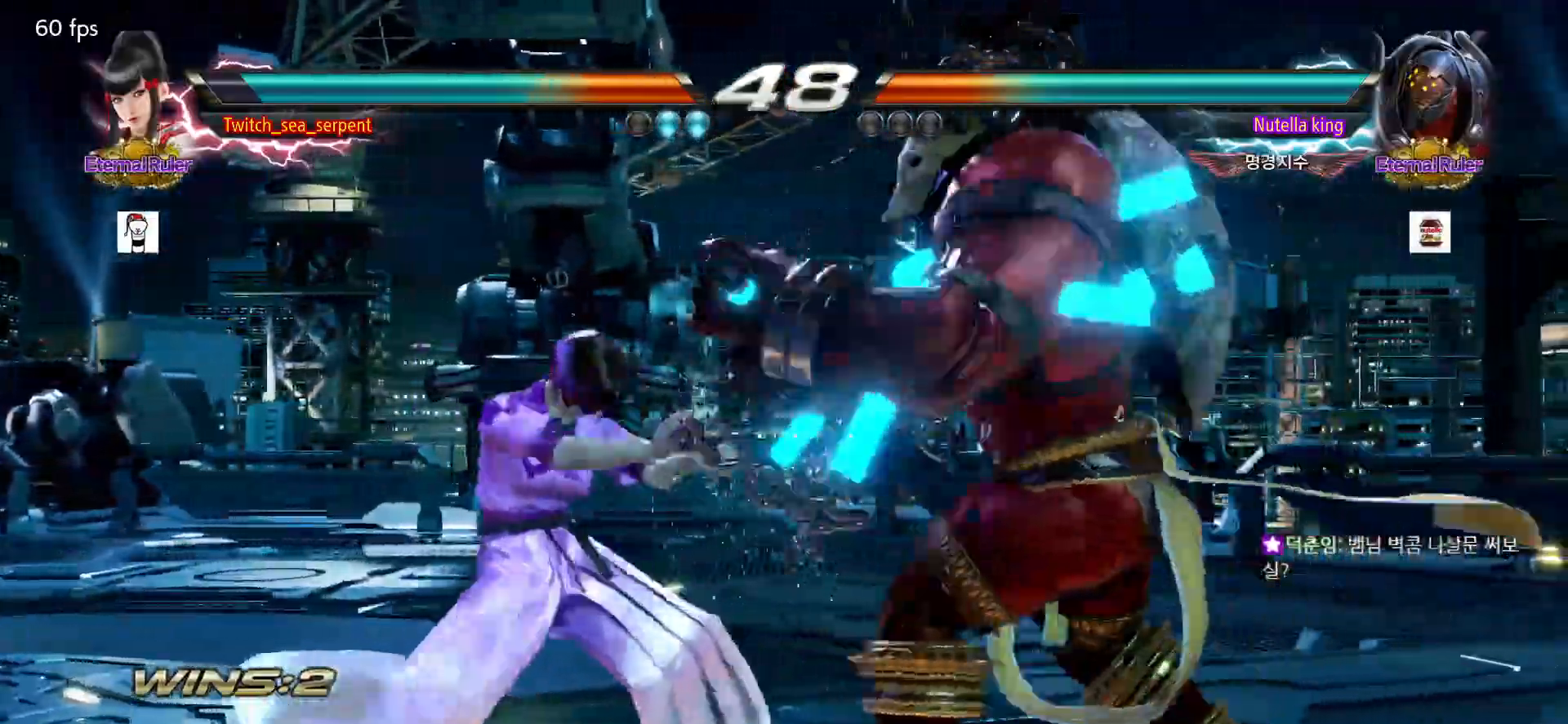
{"buttons": [], "left_stick": "left", "events": []}
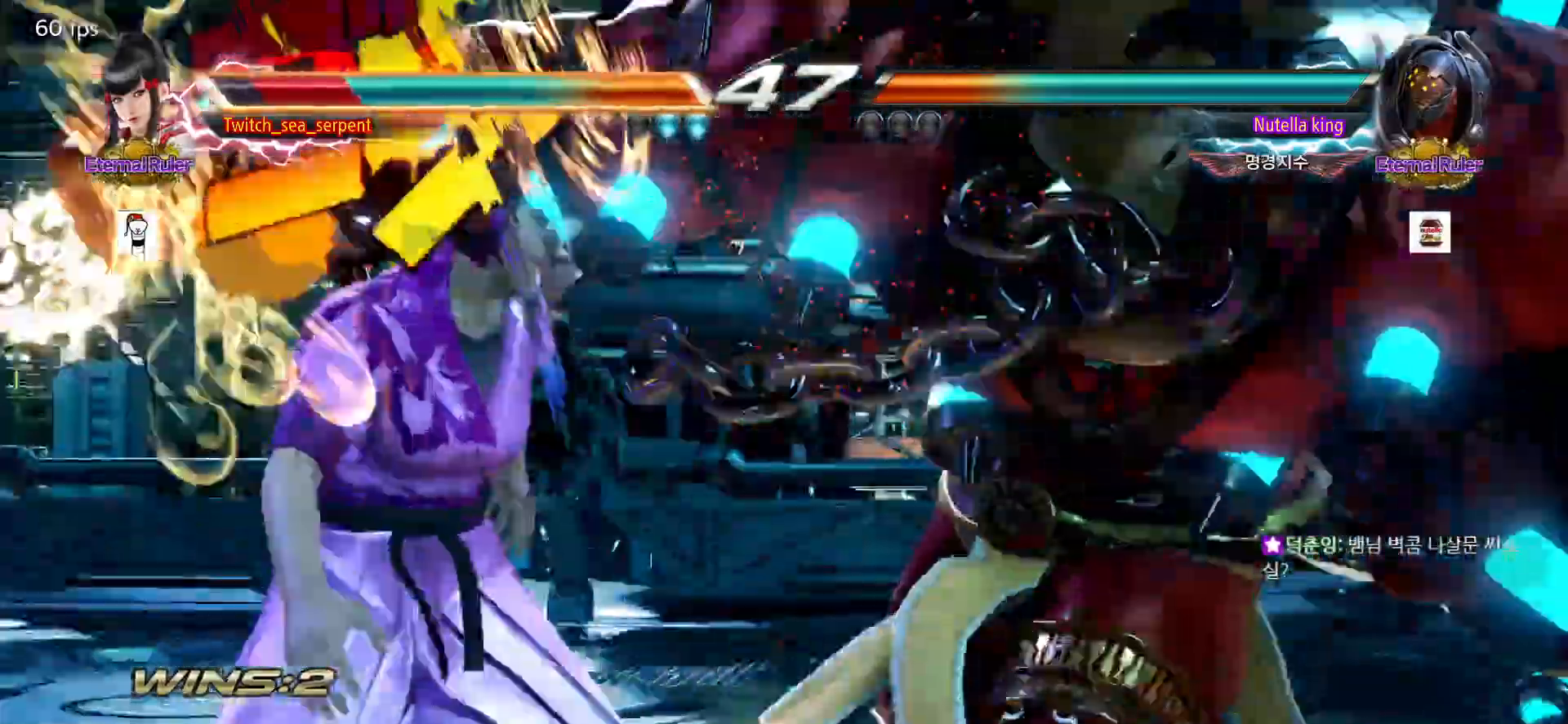
{"buttons": [], "left_stick": "center", "events": [[200, "left_stick", "center"]]}
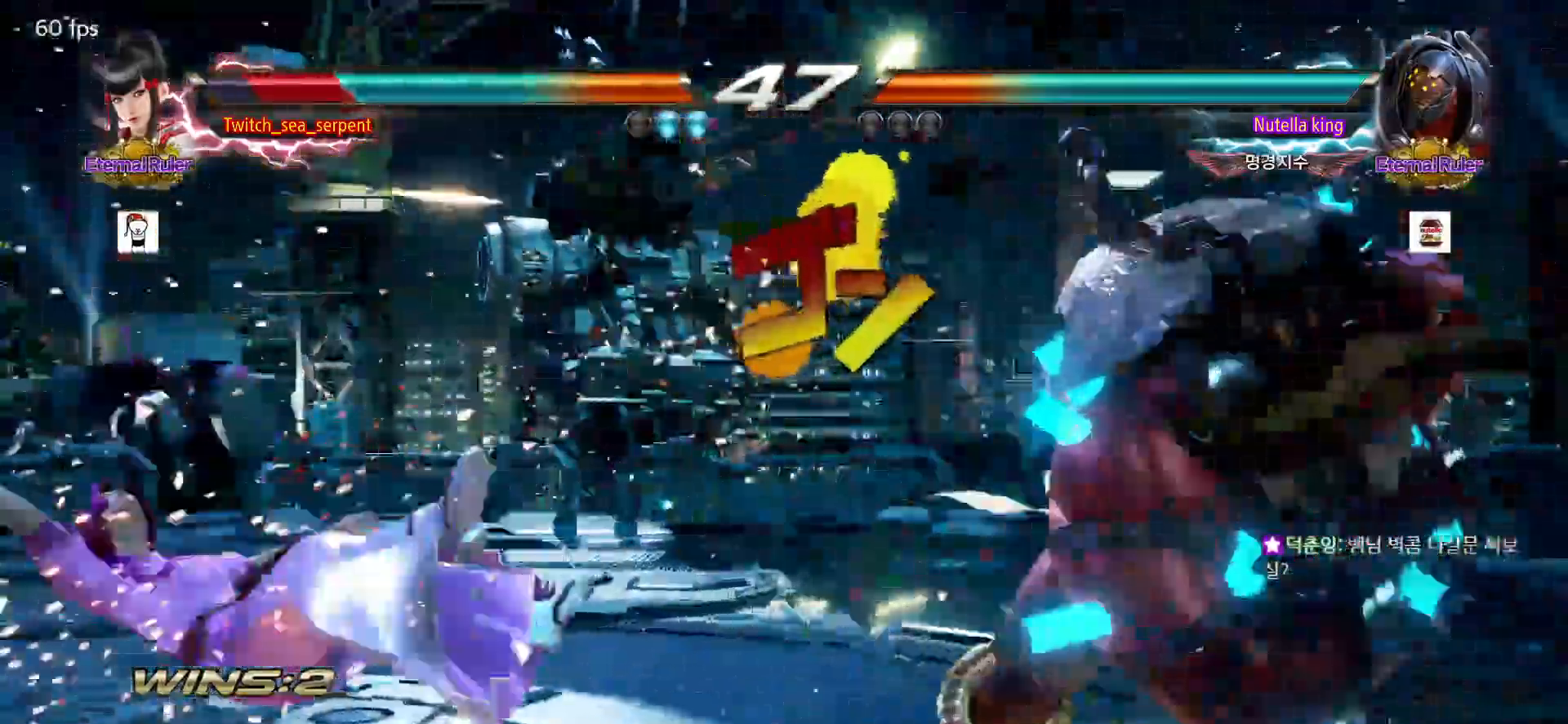
{"buttons": [], "left_stick": "center", "events": []}
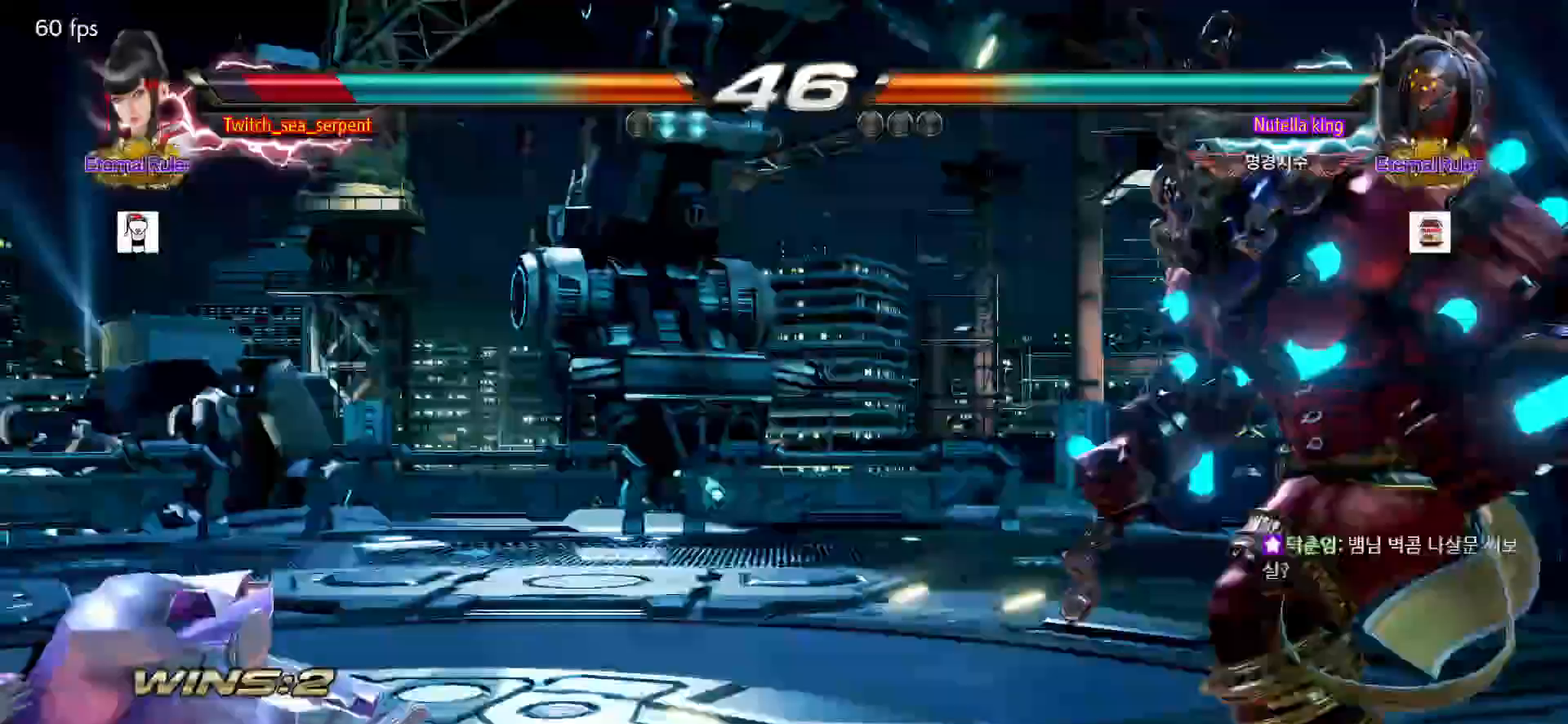
{"buttons": [], "left_stick": "center", "events": [[17, "left_stick", "down"], [100, "SQUARE", "down"], [133, "SQUARE", "up"], [183, "SQUARE", "down"], [233, "SQUARE", "up"], [283, "SQUARE", "down"], [417, "SQUARE", "up"], [483, "left_stick", "center"]]}
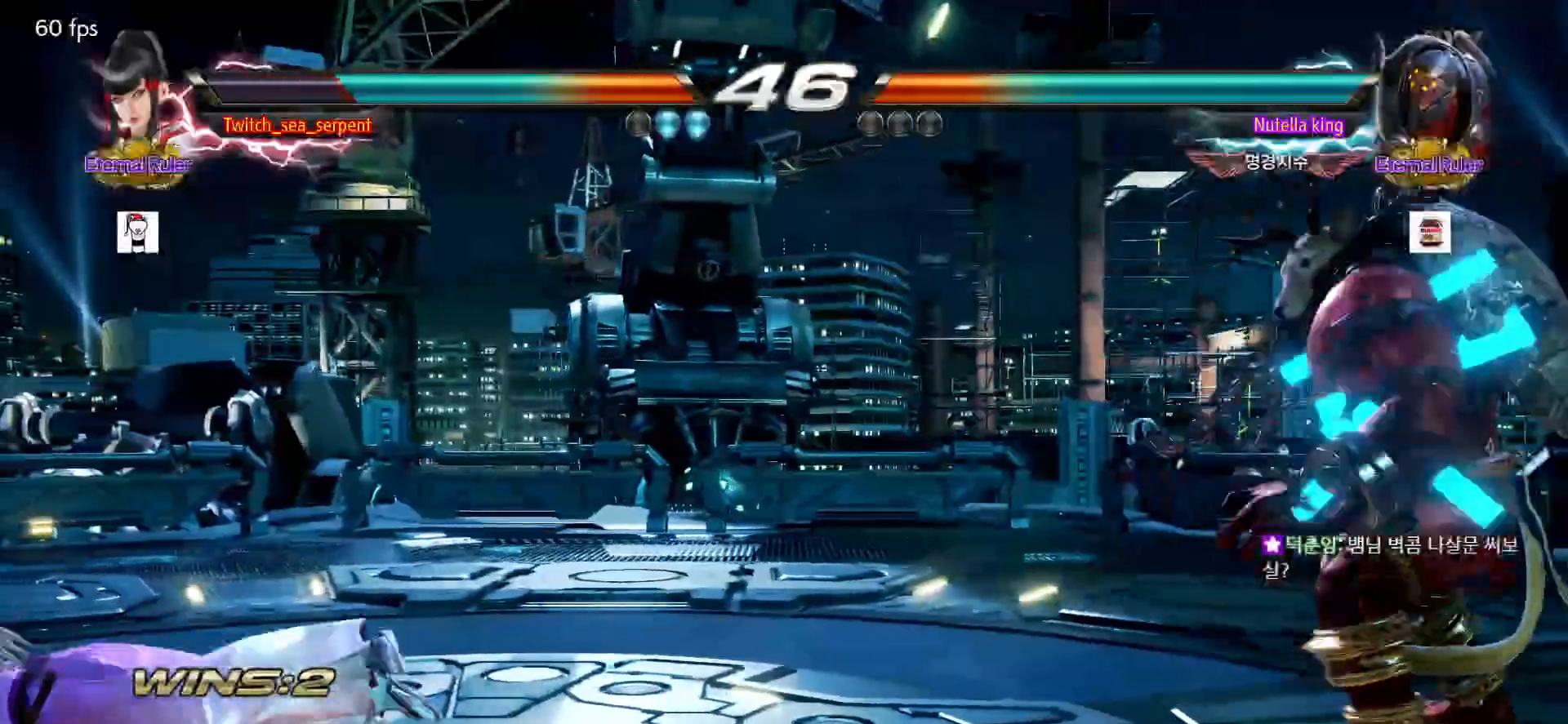
{"buttons": [], "left_stick": "center", "events": []}
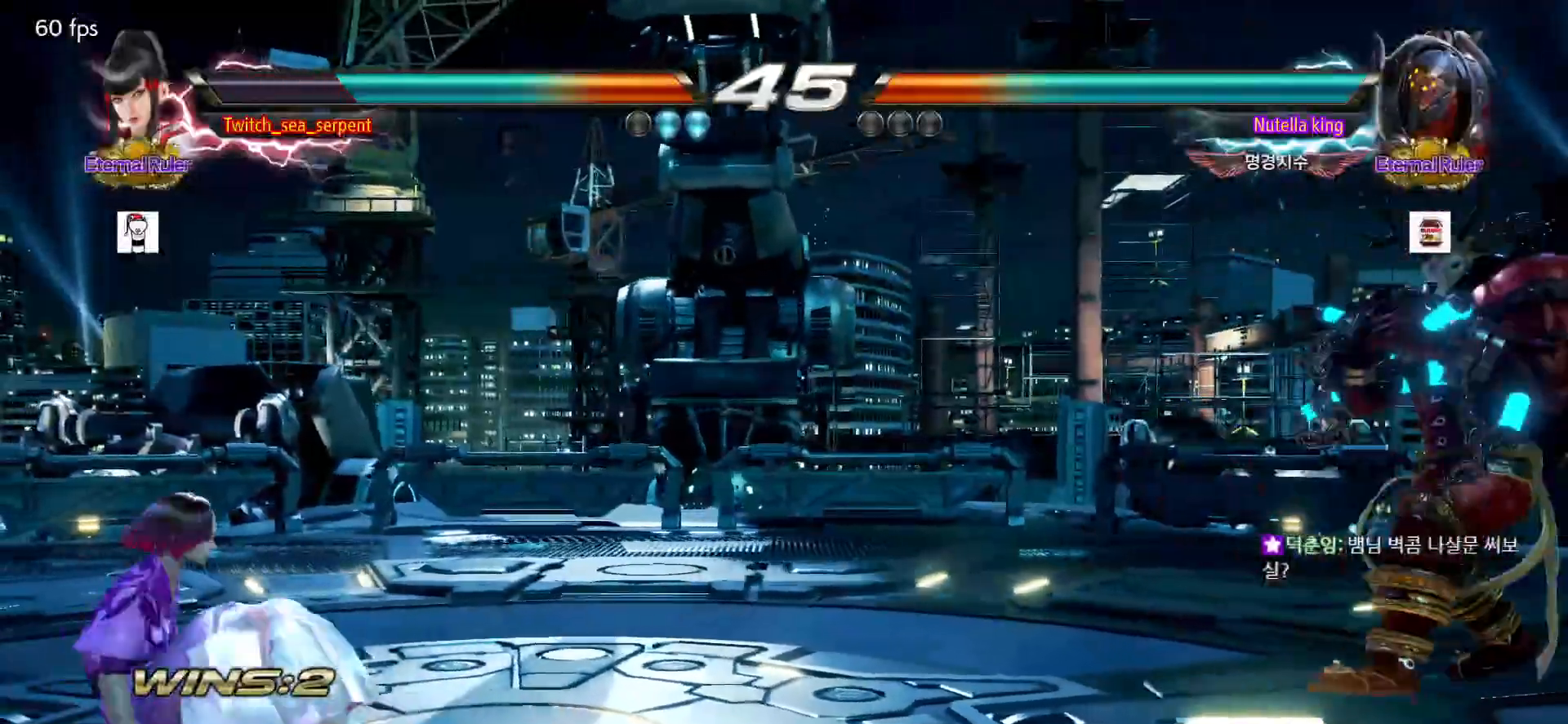
{"buttons": [], "left_stick": "right", "events": [[350, "left_stick", "right"], [417, "left_stick", "center"], [500, "left_stick", "right"]]}
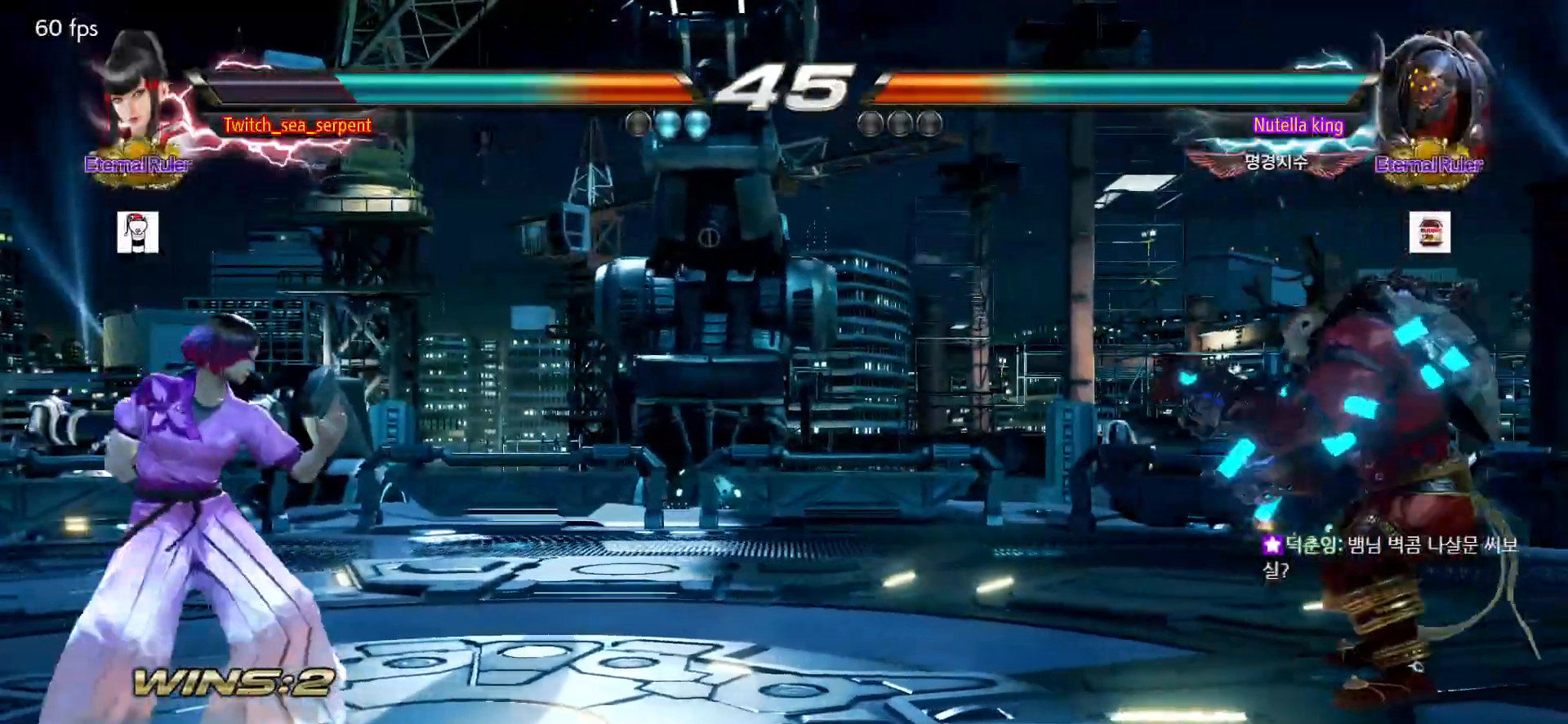
{"buttons": [], "left_stick": "left", "events": [[67, "left_stick", "center"], [133, "left_stick", "right"], [217, "left_stick", "center"], [450, "left_stick", "left"]]}
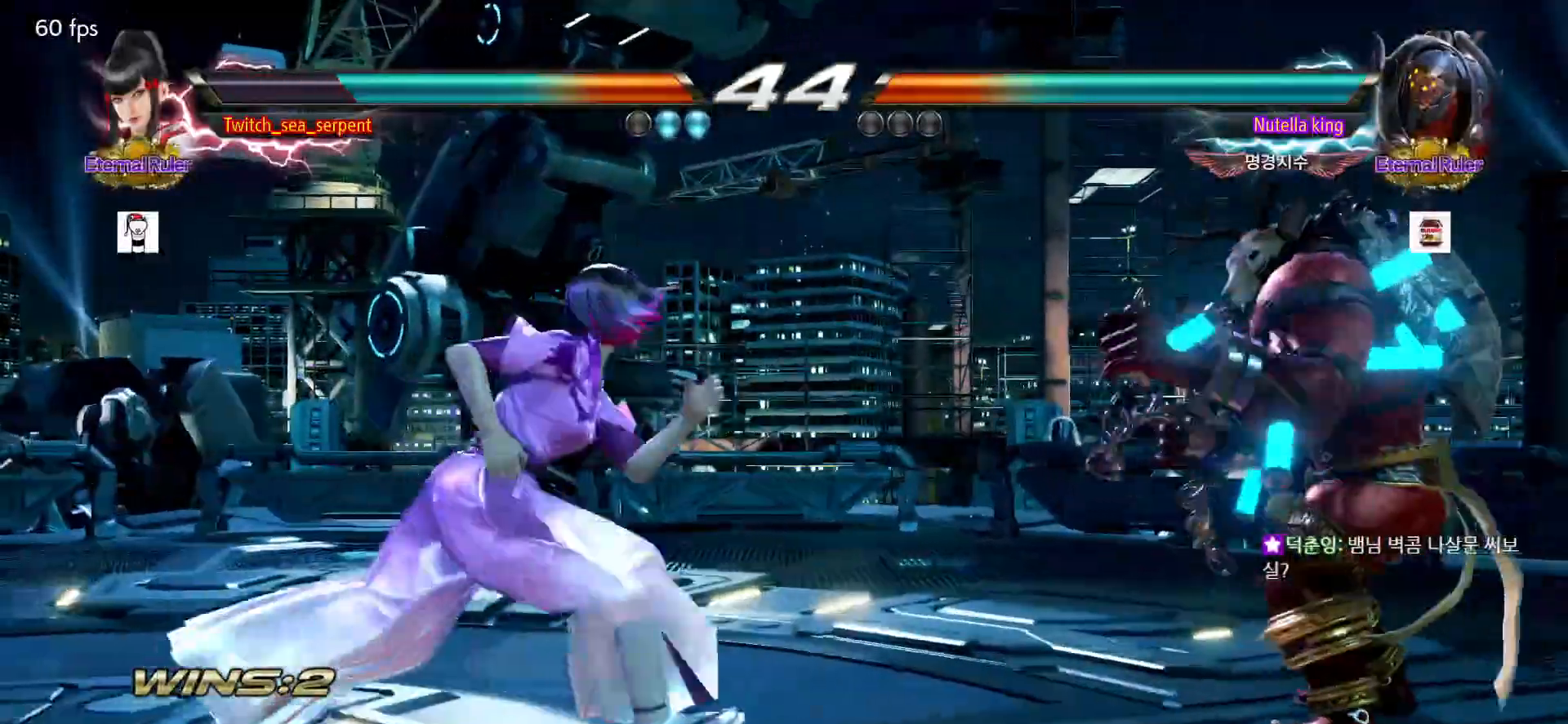
{"buttons": [], "left_stick": "center", "events": [[100, "left_stick", "center"]]}
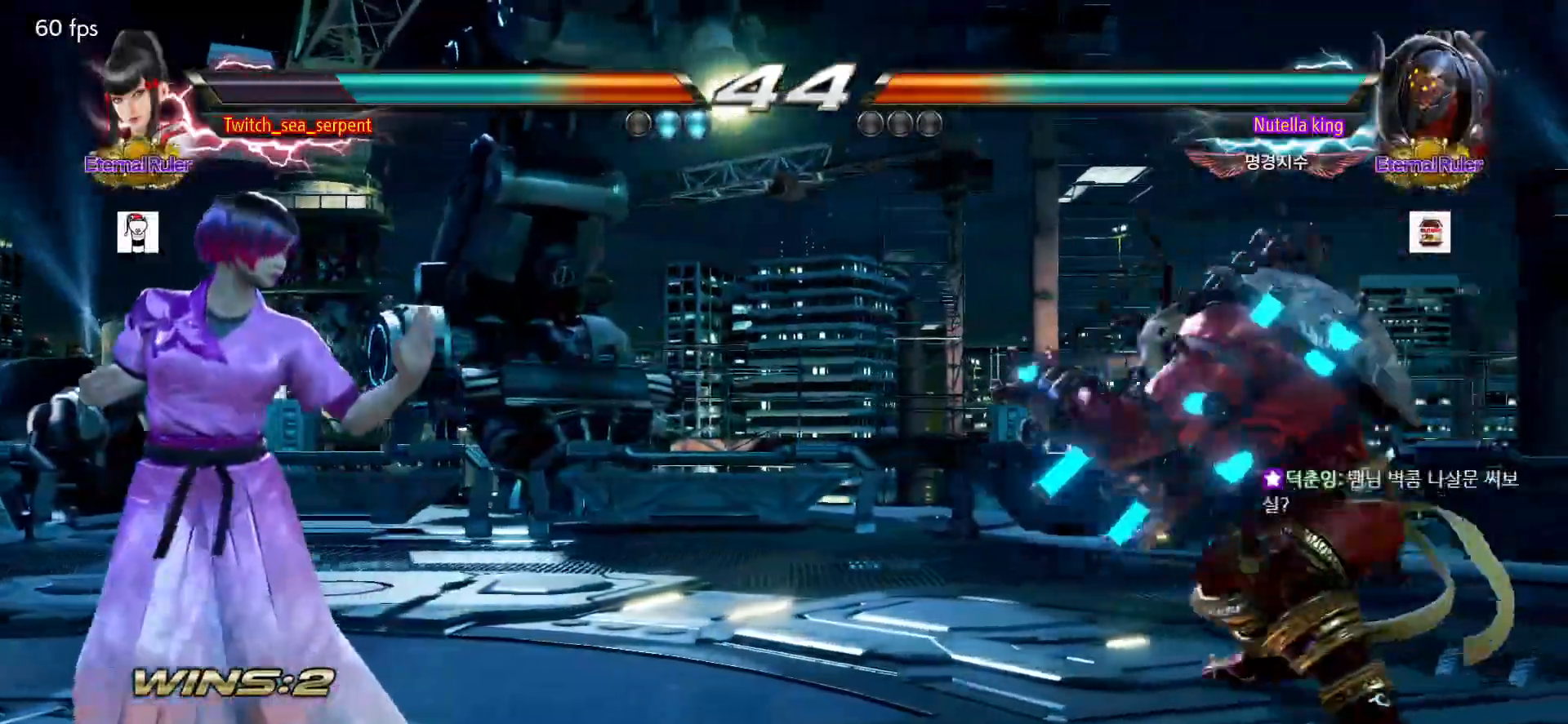
{"buttons": [], "left_stick": "center", "events": []}